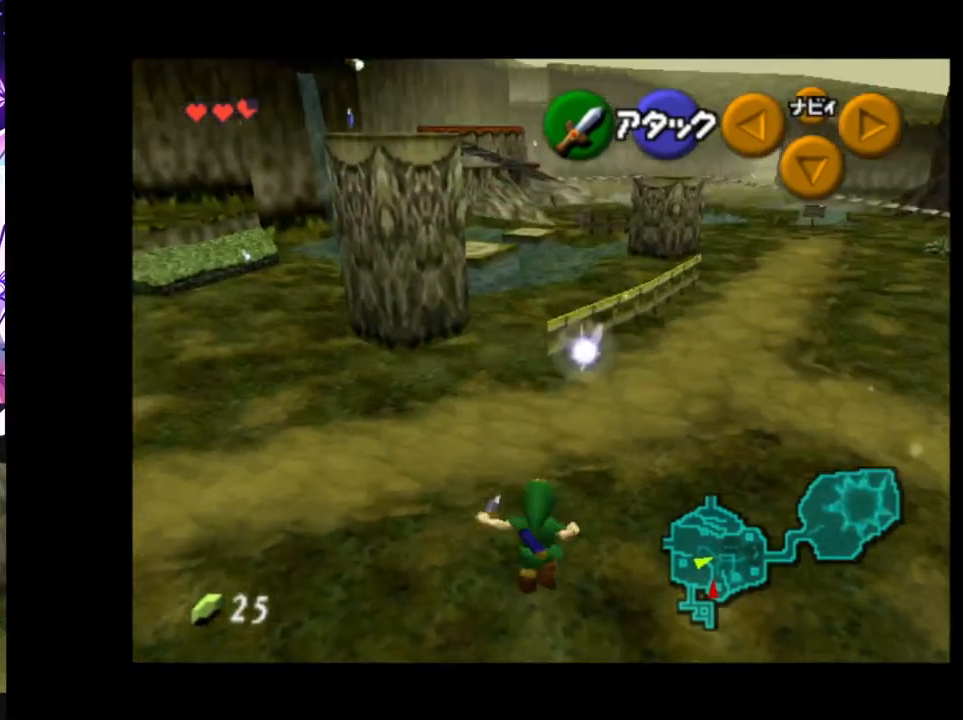
Gameplay with a controller (Nintendo layout); each line is a JSON object with the inputs held at the frame after it. "events" lists button and stick changes between this image and that frame as [ms after this image, input, new state], when the widget could be followed in between. Not read: DPAD_LEFT L3 R3.
{"buttons": [], "left_stick": "up", "right_stick": "center", "events": [[67, "A", "up"], [150, "A", "down"], [283, "A", "up"]]}
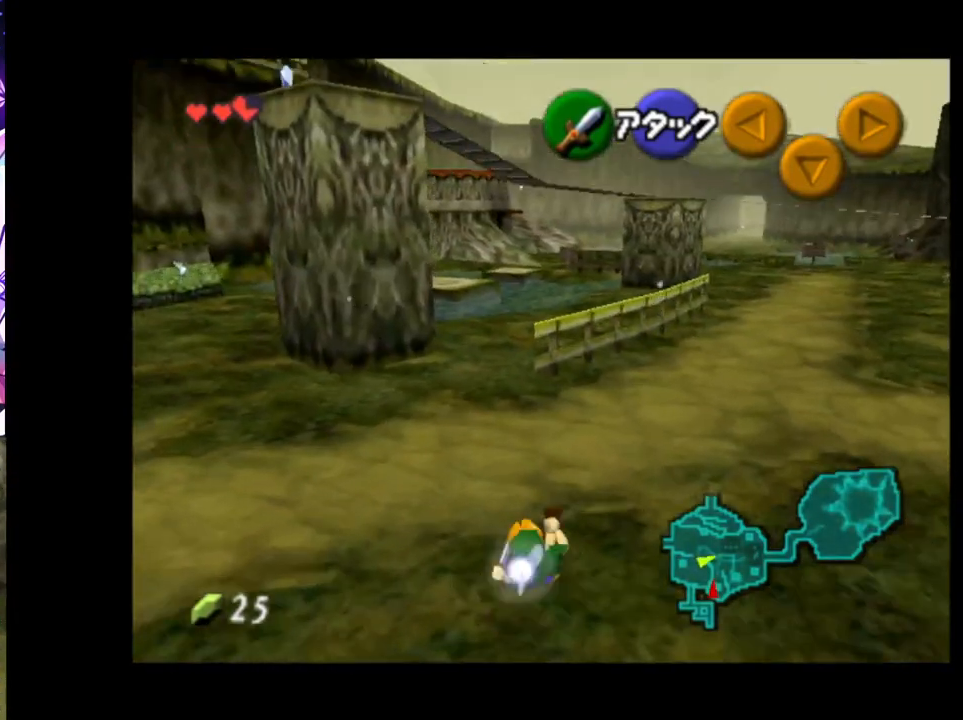
{"buttons": [], "left_stick": "up-left", "right_stick": "center", "events": [[17, "left_stick", "up-left"], [283, "A", "down"], [400, "A", "up"]]}
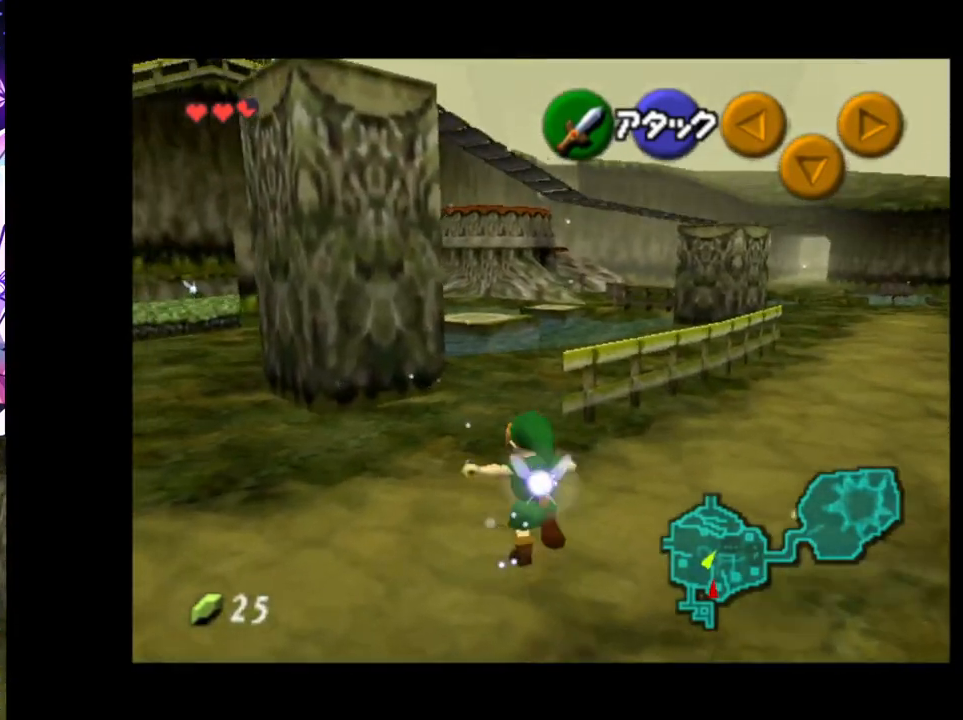
{"buttons": [], "left_stick": "up-left", "right_stick": "center", "events": []}
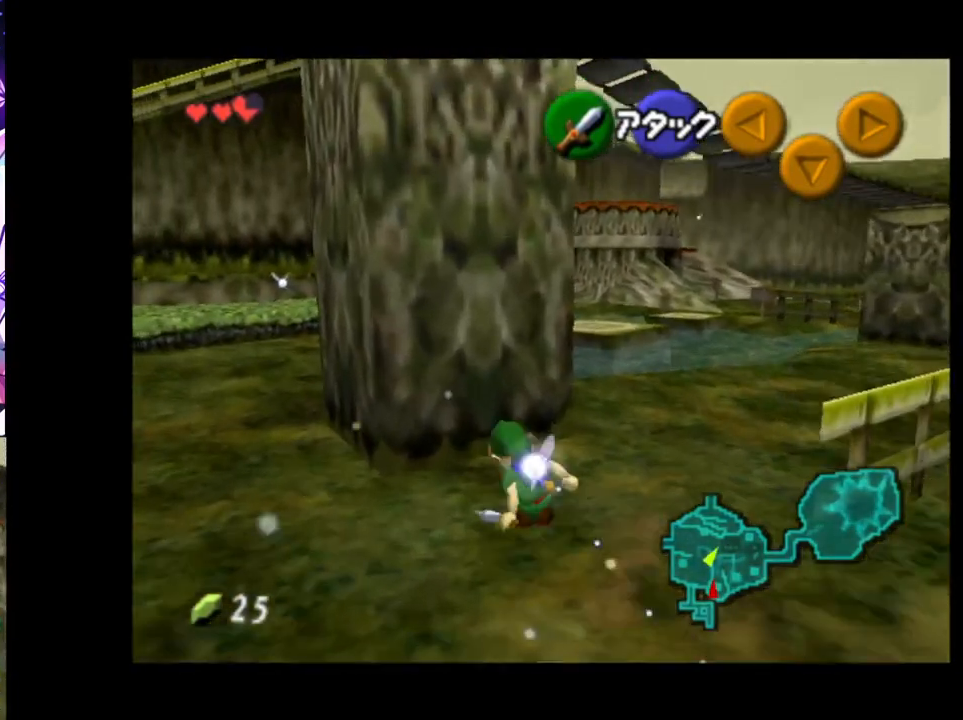
{"buttons": ["L1"], "left_stick": "center", "right_stick": "center", "events": [[400, "L1", "down"], [400, "left_stick", "center"]]}
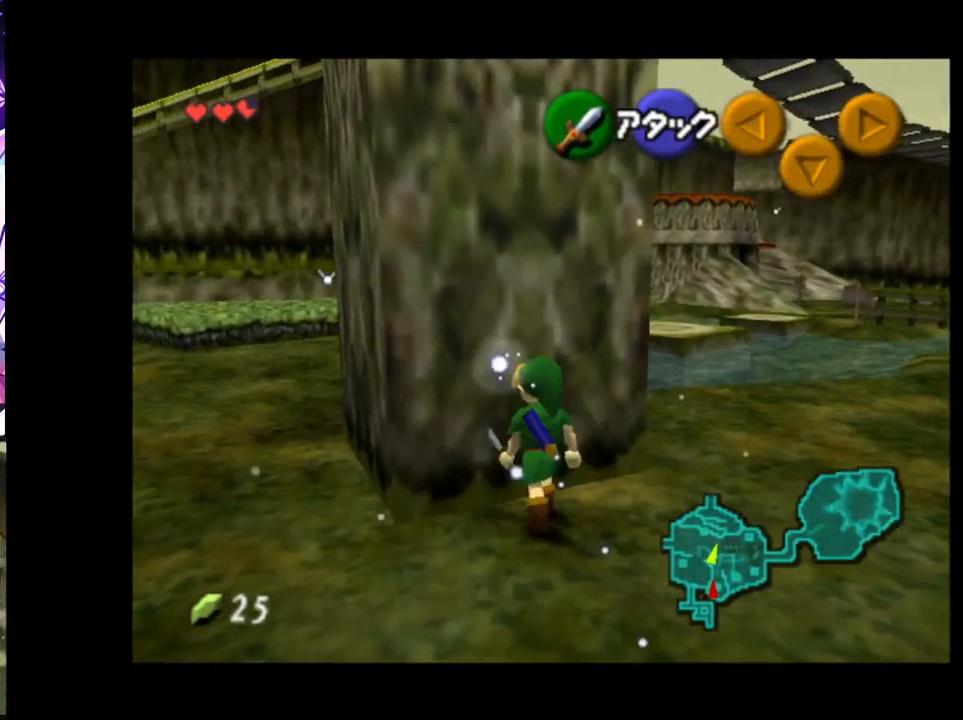
{"buttons": ["L1"], "left_stick": "right", "right_stick": "center", "events": [[100, "left_stick", "right"], [150, "A", "down"], [250, "A", "up"], [250, "left_stick", "center"], [500, "left_stick", "right"]]}
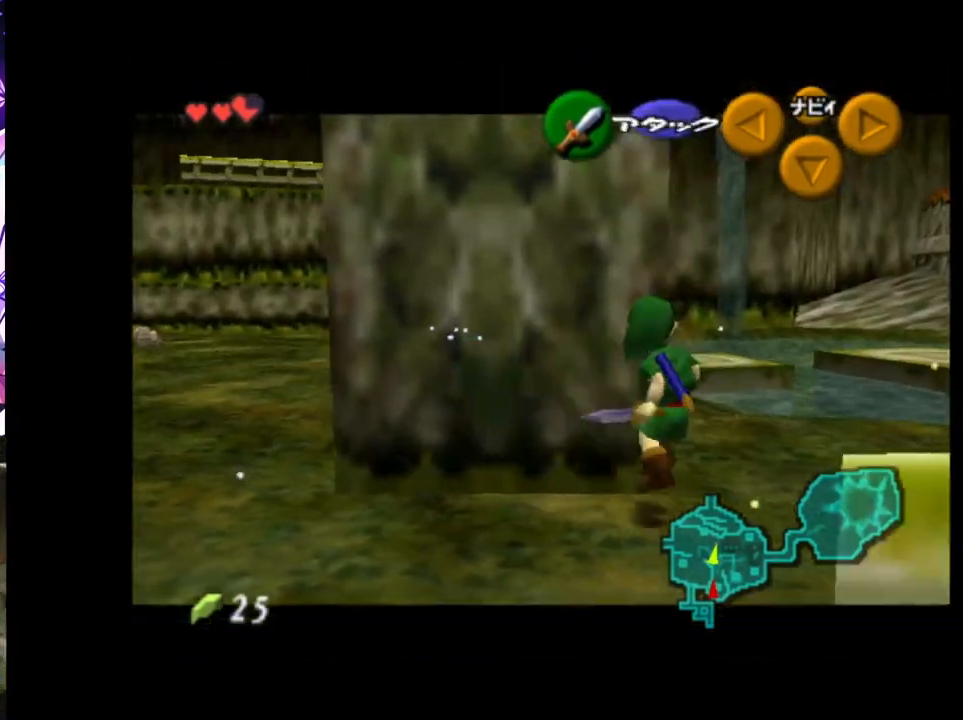
{"buttons": ["A", "L1"], "left_stick": "right", "right_stick": "center", "events": [[17, "A", "down"], [117, "A", "up"], [150, "left_stick", "center"], [367, "left_stick", "right"], [400, "A", "down"]]}
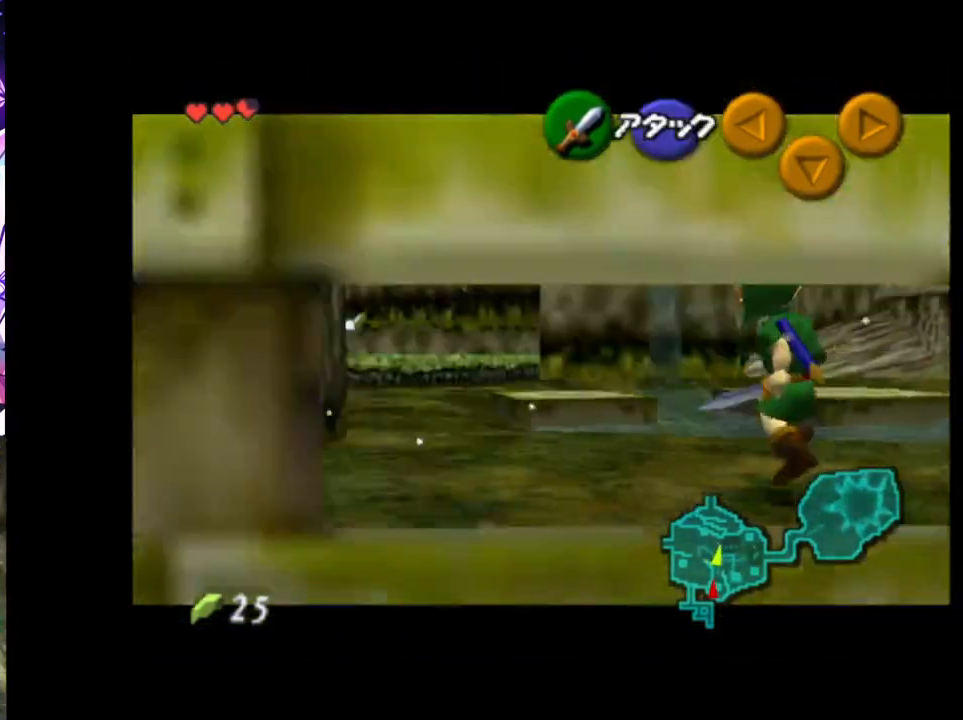
{"buttons": ["L1"], "left_stick": "center", "right_stick": "center", "events": [[17, "A", "up"], [50, "left_stick", "center"], [167, "left_stick", "right"], [283, "A", "down"], [350, "left_stick", "center"], [367, "A", "up"]]}
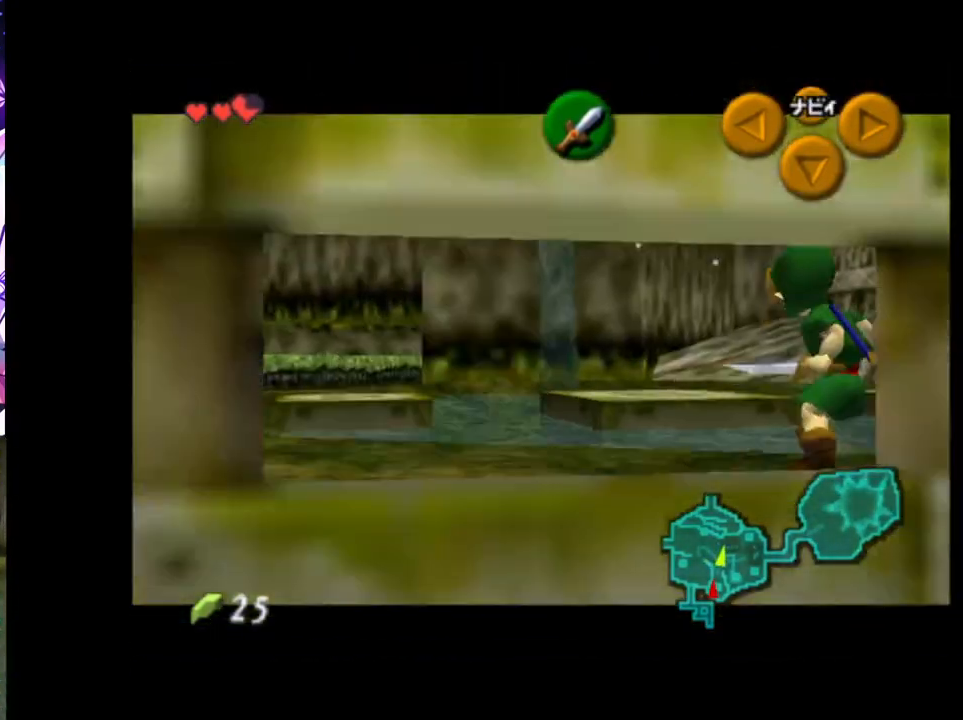
{"buttons": ["L1"], "left_stick": "up", "right_stick": "center", "events": [[133, "left_stick", "down"], [167, "A", "down"], [250, "A", "up"], [300, "left_stick", "center"], [483, "left_stick", "up"]]}
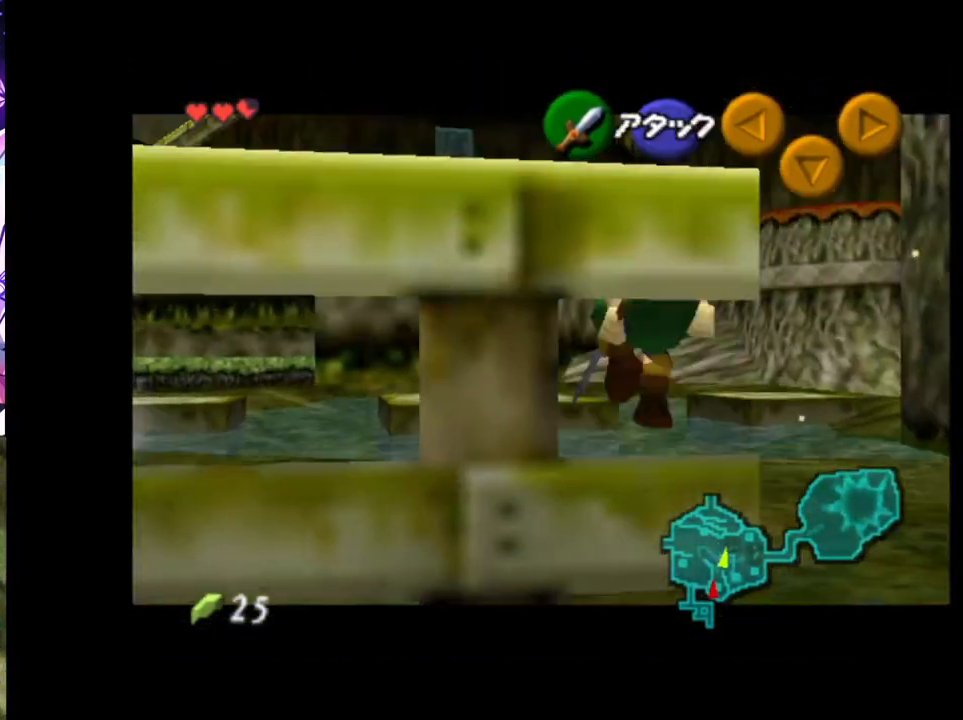
{"buttons": ["L1"], "left_stick": "up", "right_stick": "center", "events": []}
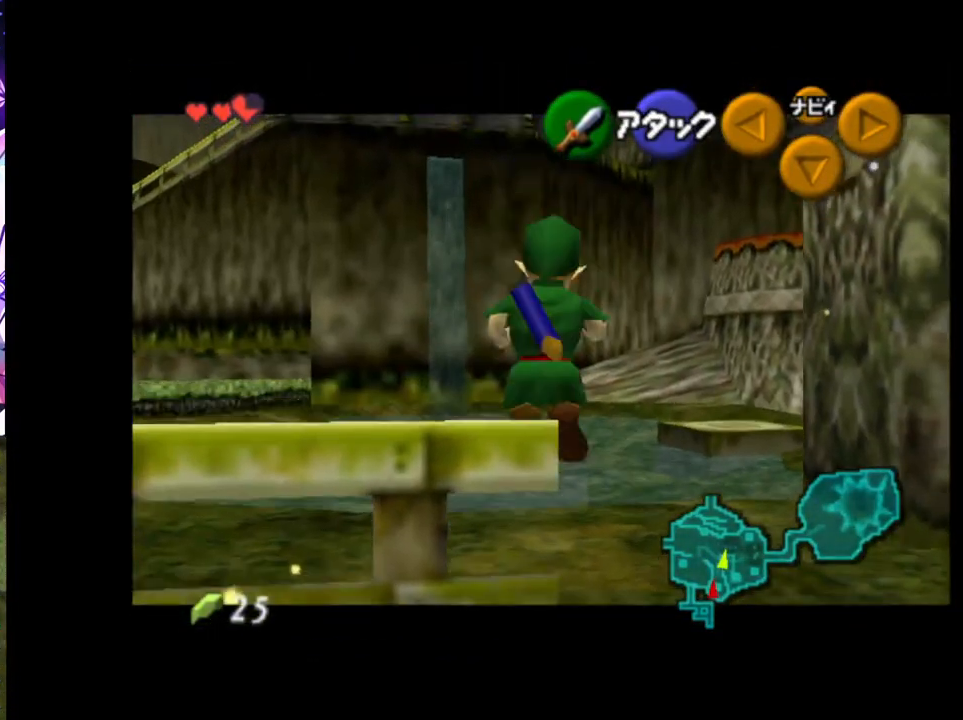
{"buttons": ["L1"], "left_stick": "center", "right_stick": "center", "events": [[217, "B", "down"], [367, "B", "up"], [500, "left_stick", "center"]]}
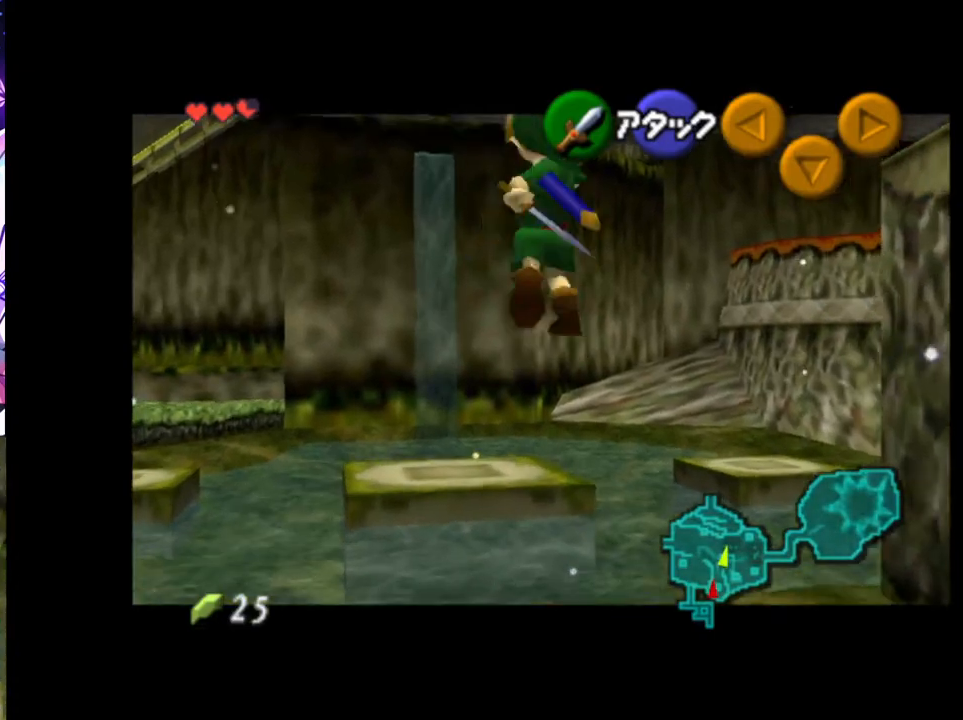
{"buttons": ["L1"], "left_stick": "left", "right_stick": "center", "events": [[450, "left_stick", "left"]]}
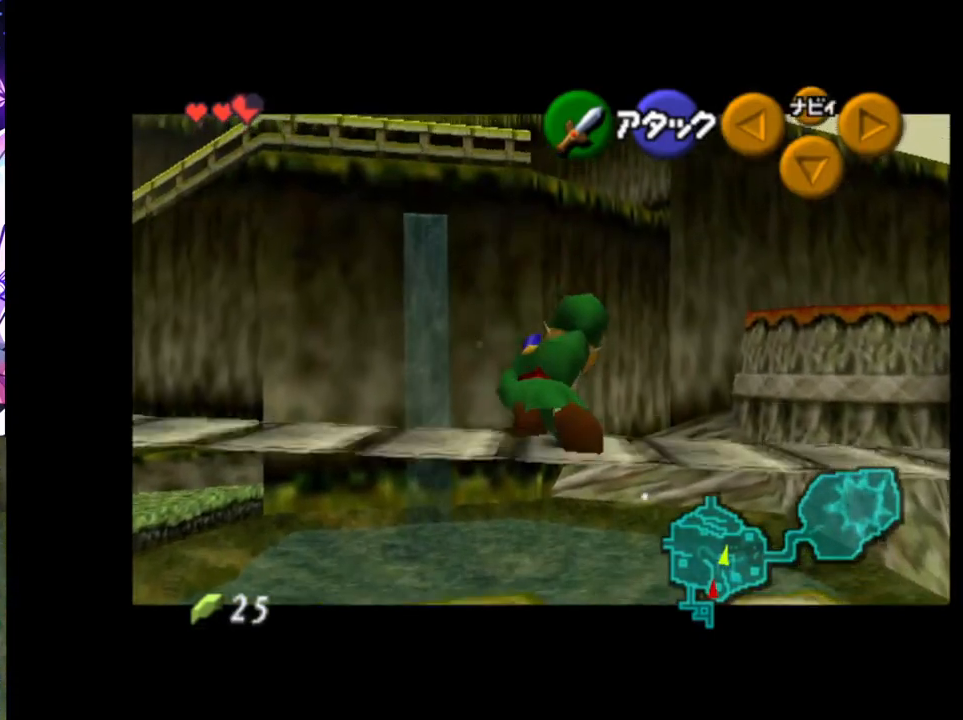
{"buttons": ["A", "L1"], "left_stick": "left", "right_stick": "center", "events": [[33, "A", "down"], [133, "A", "up"], [433, "A", "down"]]}
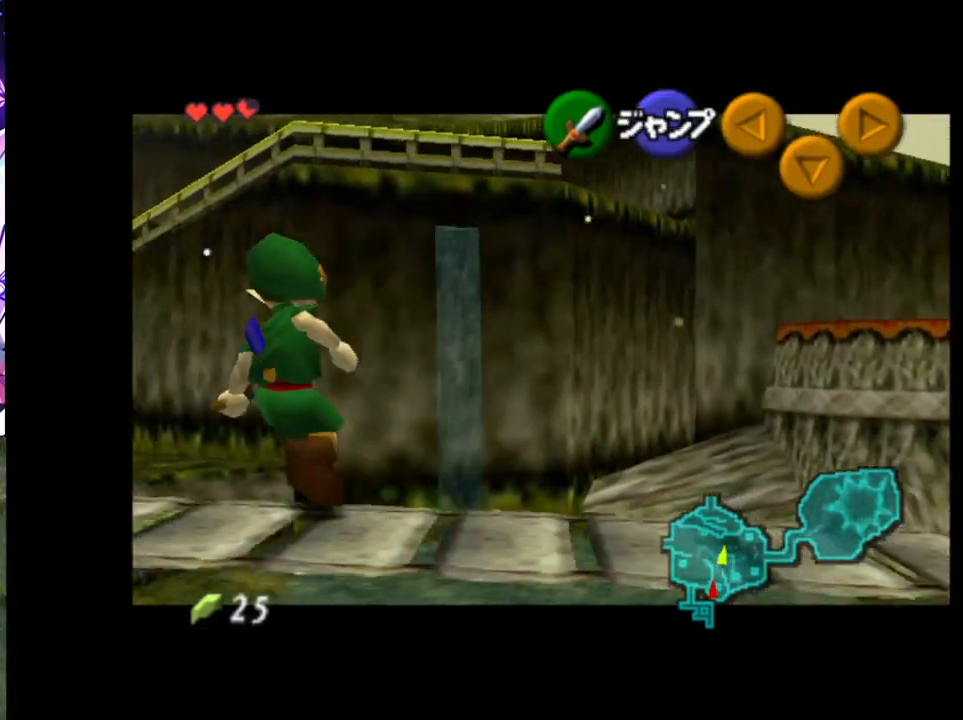
{"buttons": ["A", "L1"], "left_stick": "left", "right_stick": "center", "events": [[33, "A", "up"], [283, "A", "down"], [350, "A", "up"], [433, "A", "down"]]}
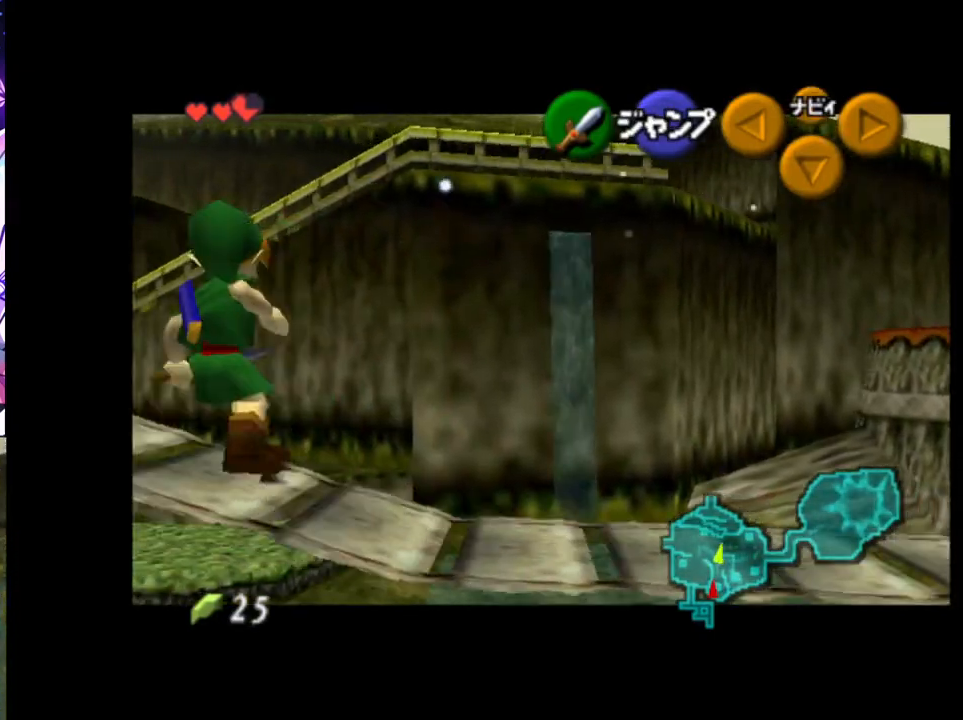
{"buttons": ["L1"], "left_stick": "left", "right_stick": "center", "events": [[17, "A", "up"], [83, "A", "down"], [183, "A", "up"], [233, "A", "down"], [333, "A", "up"], [400, "A", "down"], [500, "A", "up"]]}
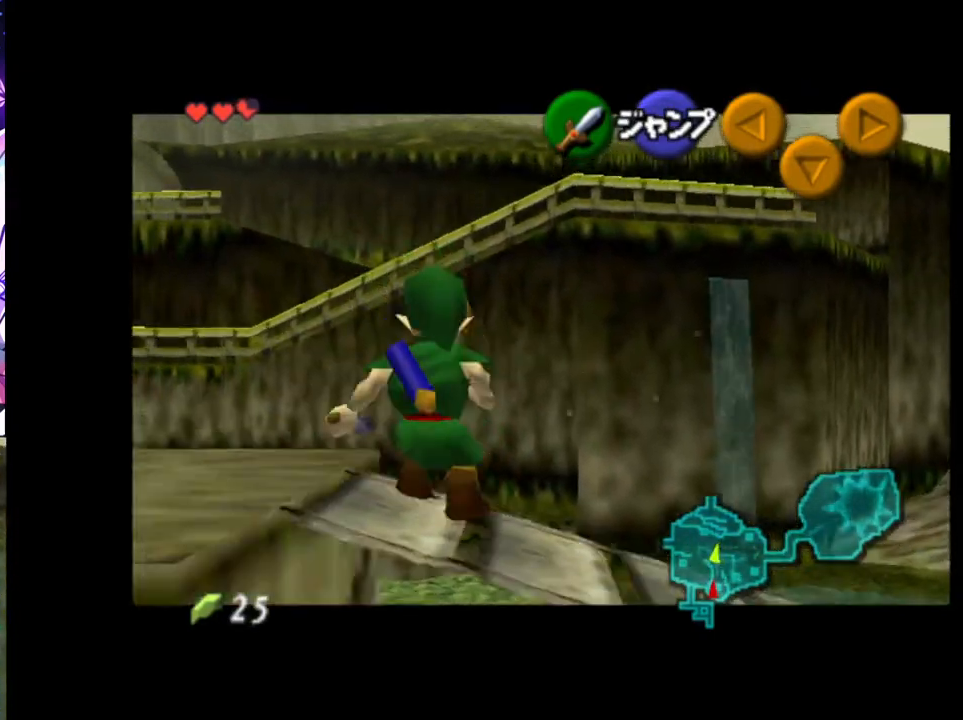
{"buttons": [], "left_stick": "up", "right_stick": "center", "events": [[83, "left_stick", "center"], [217, "L1", "up"], [317, "left_stick", "up"]]}
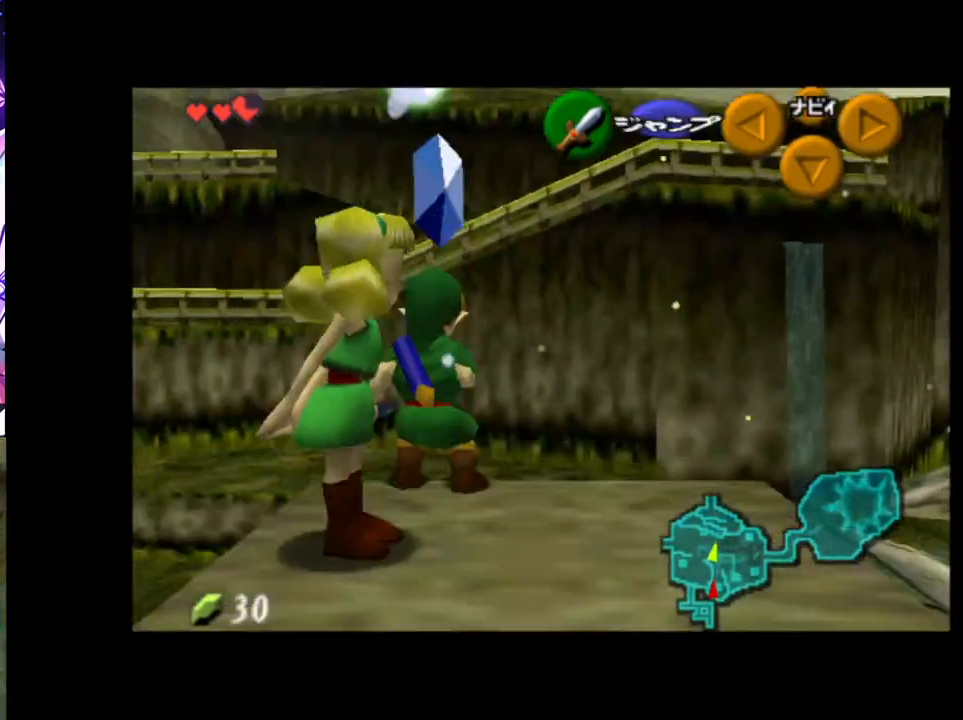
{"buttons": [], "left_stick": "up", "right_stick": "center", "events": []}
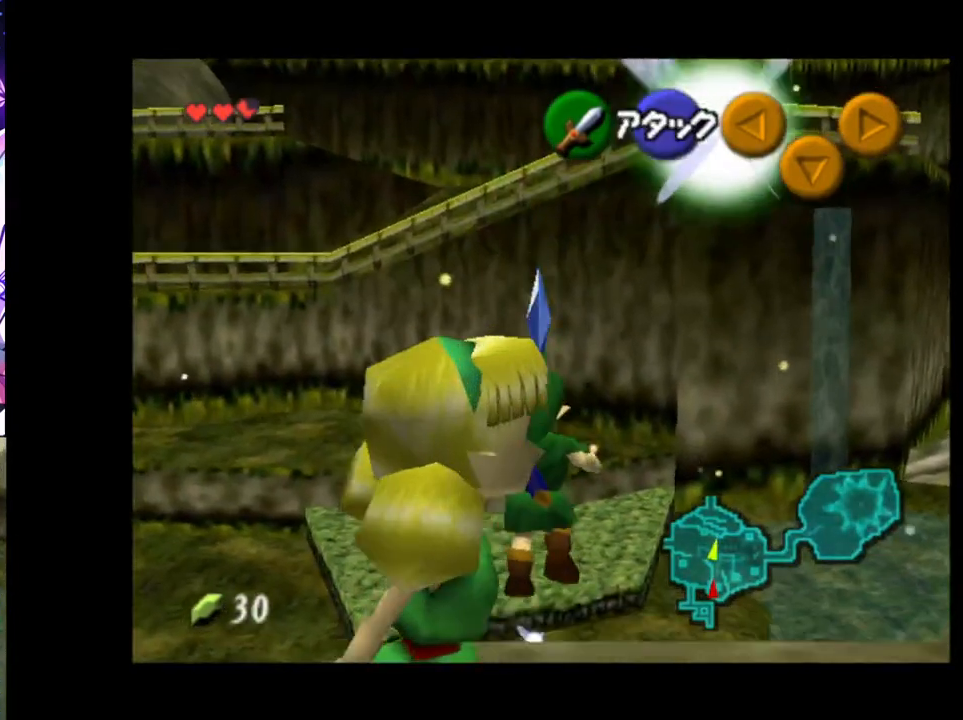
{"buttons": [], "left_stick": "up-right", "right_stick": "center", "events": [[167, "left_stick", "center"], [467, "left_stick", "up-right"]]}
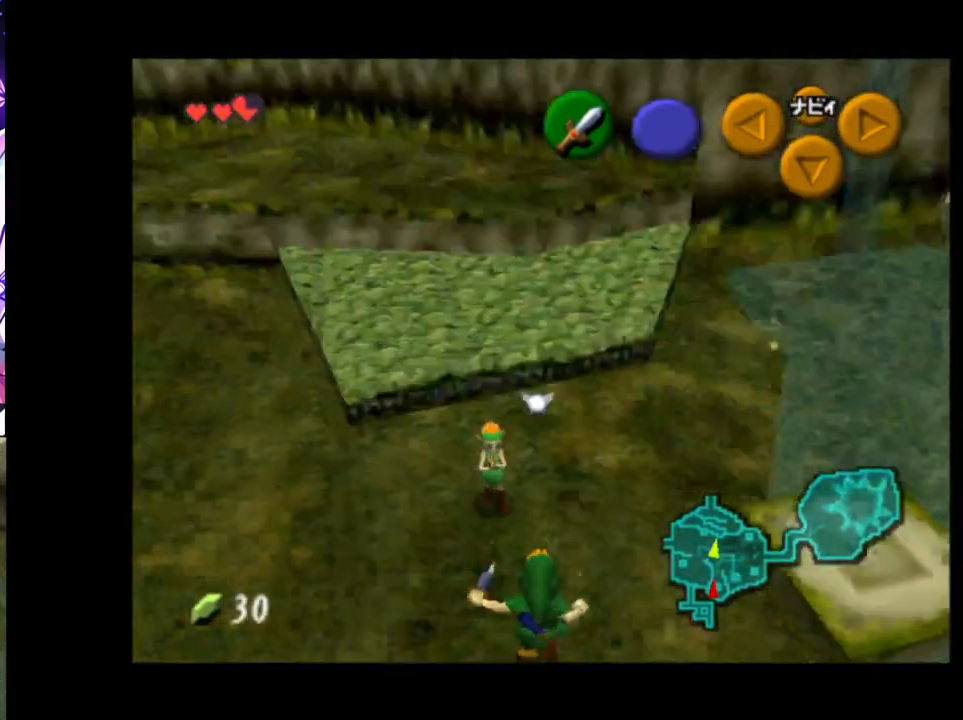
{"buttons": [], "left_stick": "up-right", "right_stick": "center", "events": []}
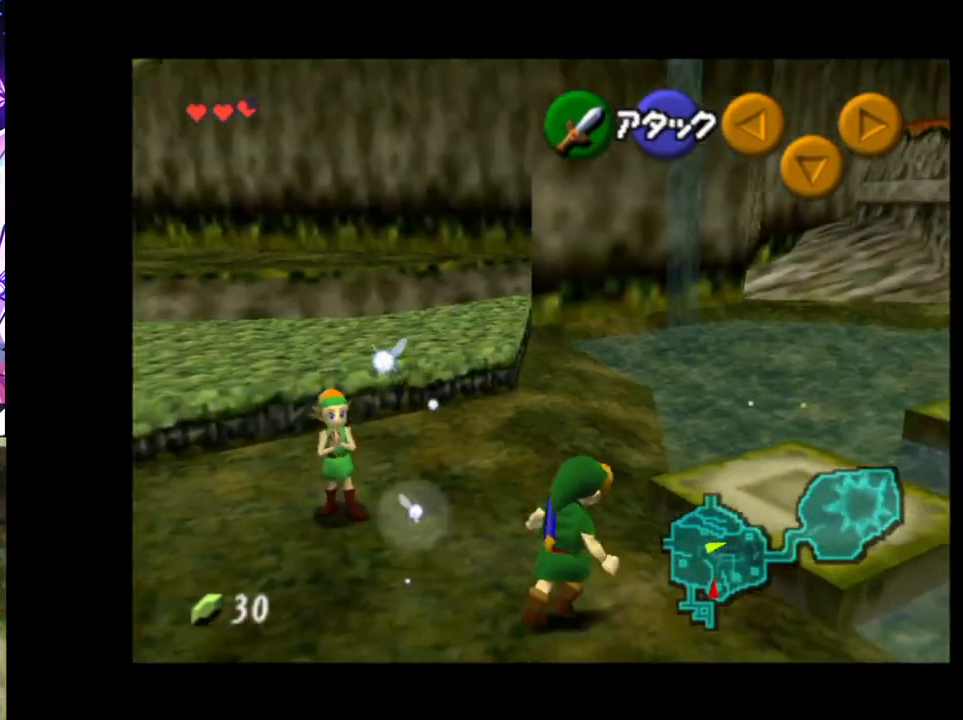
{"buttons": ["A"], "left_stick": "up-right", "right_stick": "center", "events": [[417, "A", "down"]]}
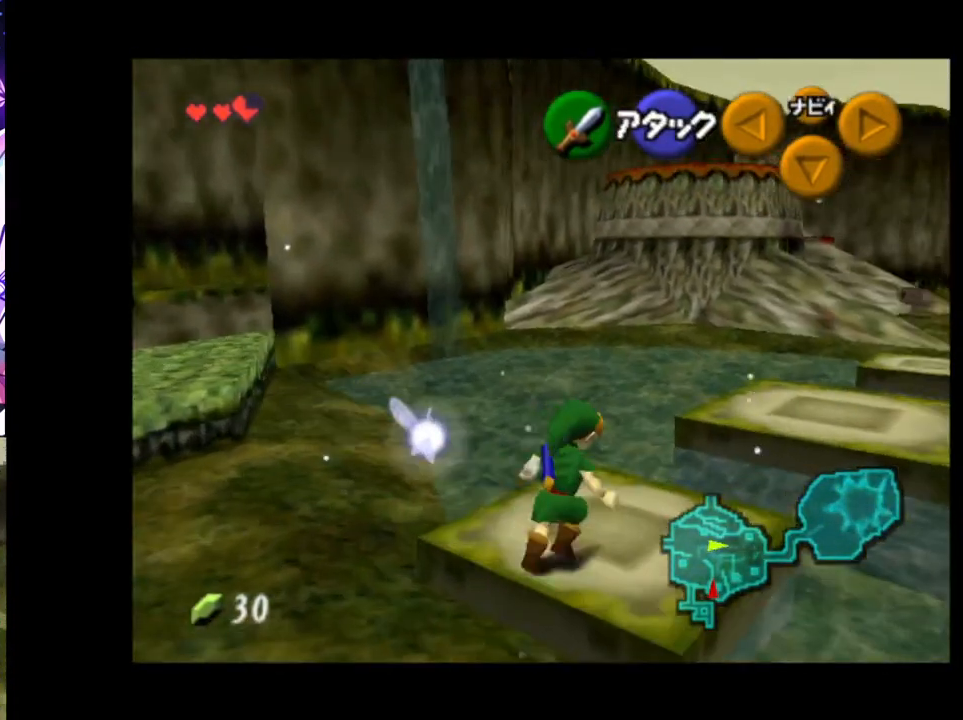
{"buttons": [], "left_stick": "up-right", "right_stick": "center", "events": [[33, "A", "up"]]}
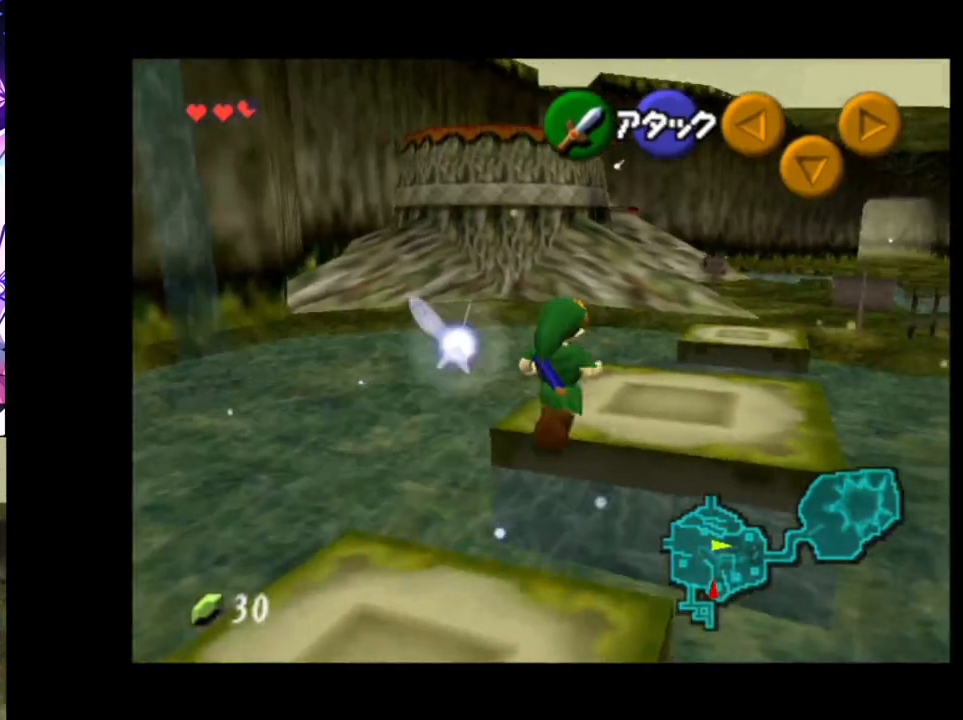
{"buttons": [], "left_stick": "up", "right_stick": "center", "events": [[333, "left_stick", "up"]]}
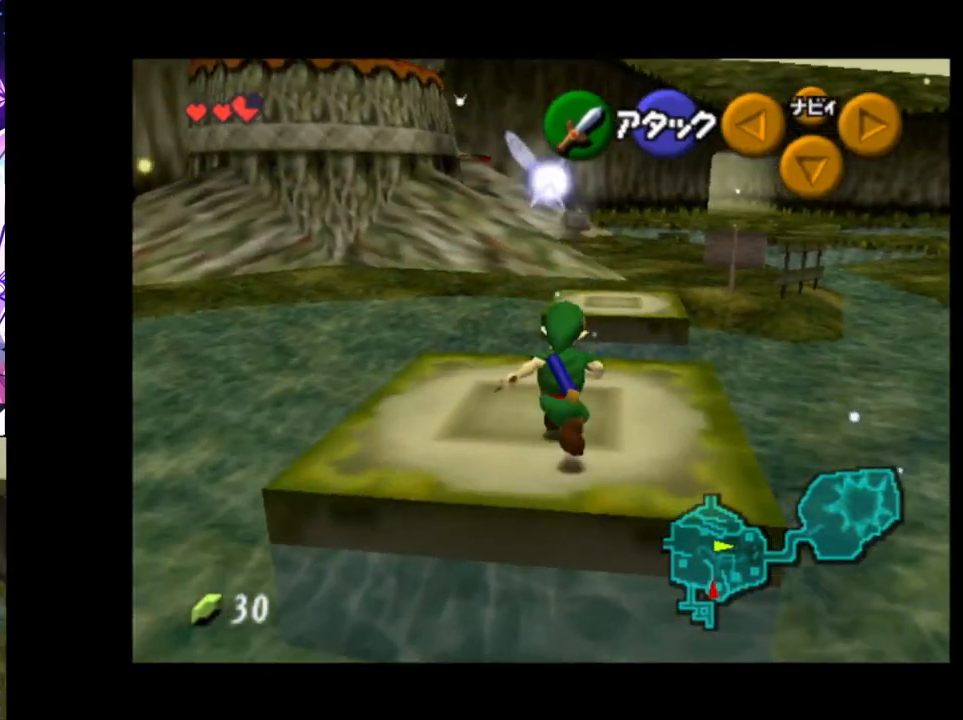
{"buttons": [], "left_stick": "up", "right_stick": "center", "events": [[117, "A", "down"], [233, "A", "up"]]}
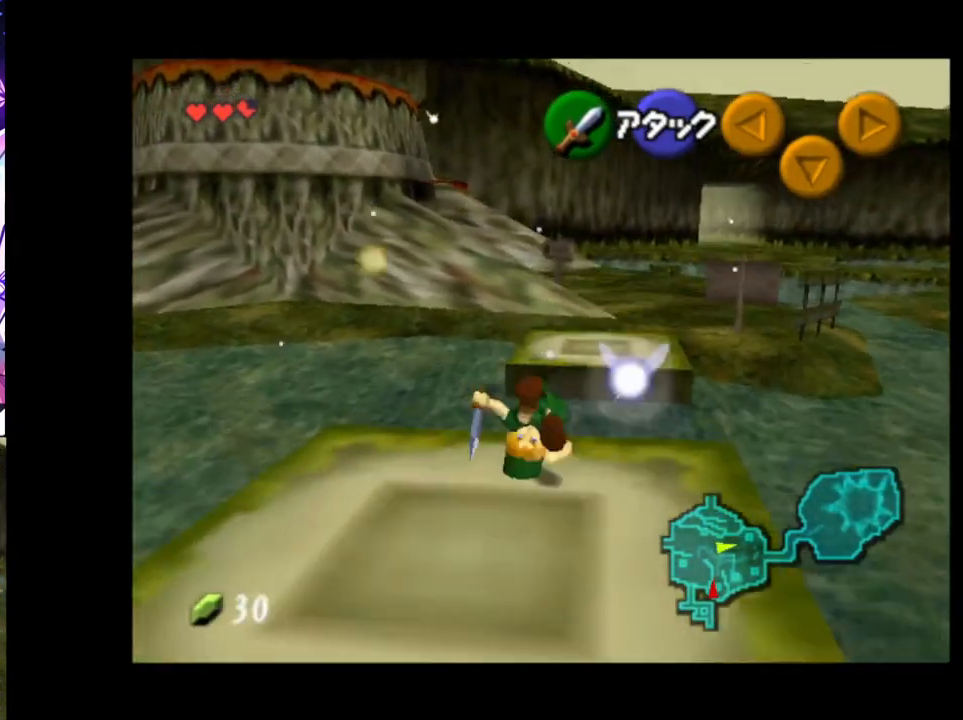
{"buttons": [], "left_stick": "up-left", "right_stick": "center", "events": [[150, "left_stick", "up-left"]]}
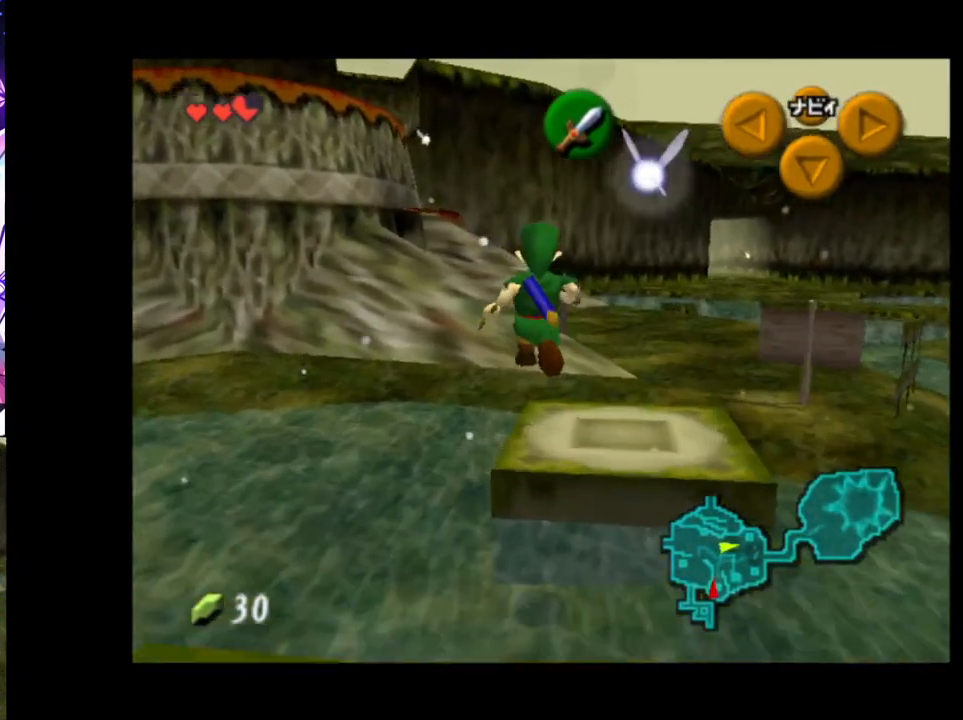
{"buttons": [], "left_stick": "up-left", "right_stick": "center", "events": [[367, "A", "down"], [450, "A", "up"]]}
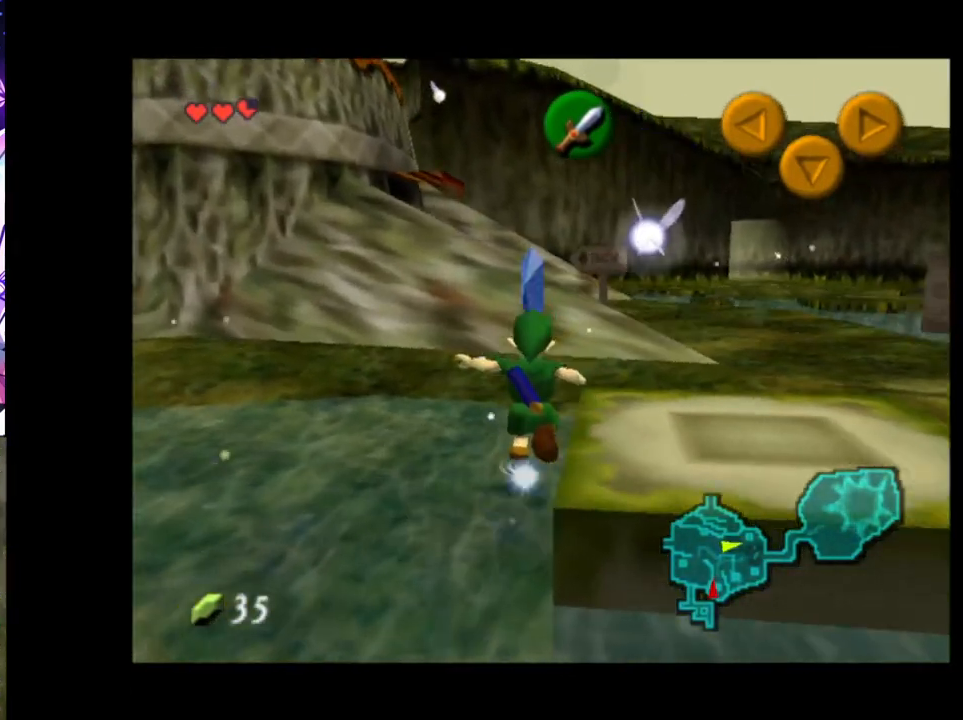
{"buttons": [], "left_stick": "up", "right_stick": "center", "events": [[50, "A", "down"], [150, "A", "up"], [233, "A", "down"], [317, "A", "up"], [467, "left_stick", "up"]]}
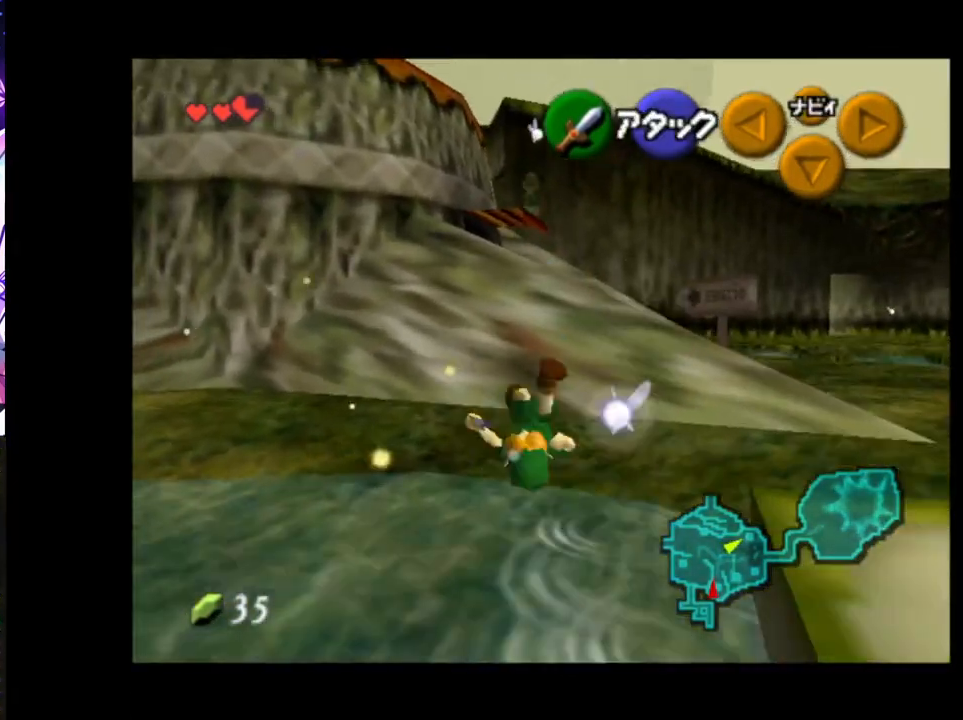
{"buttons": ["L1"], "left_stick": "up", "right_stick": "center", "events": [[150, "L1", "down"], [167, "A", "down"], [233, "A", "up"], [317, "A", "down"], [333, "A", "up"], [433, "A", "down"], [467, "A", "up"]]}
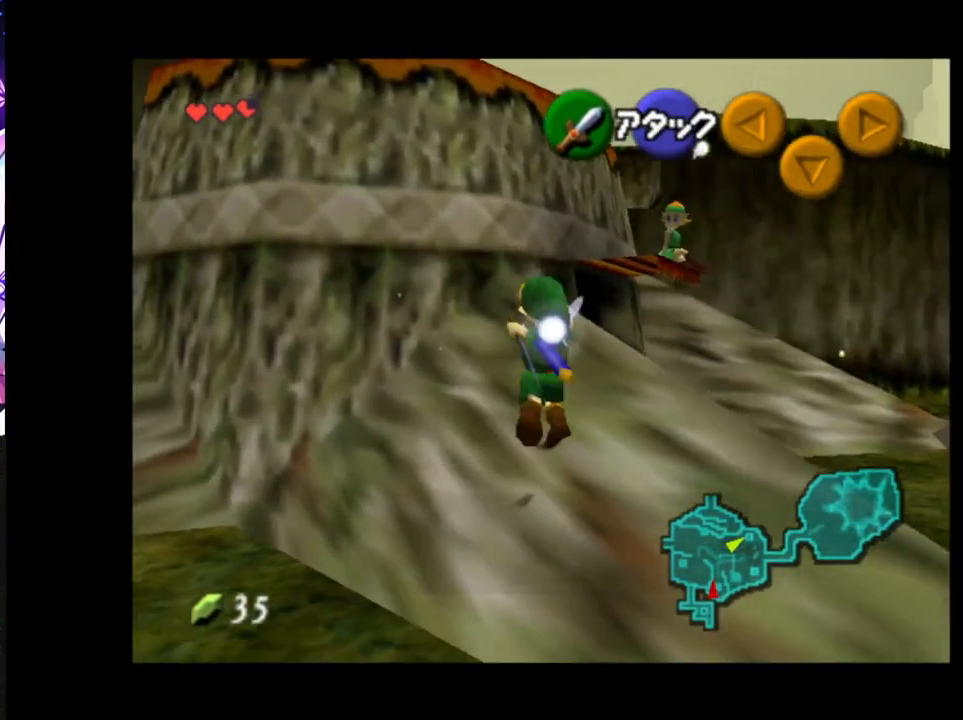
{"buttons": [], "left_stick": "center", "right_stick": "center", "events": [[33, "A", "down"], [100, "A", "up"], [367, "L1", "up"], [433, "left_stick", "center"]]}
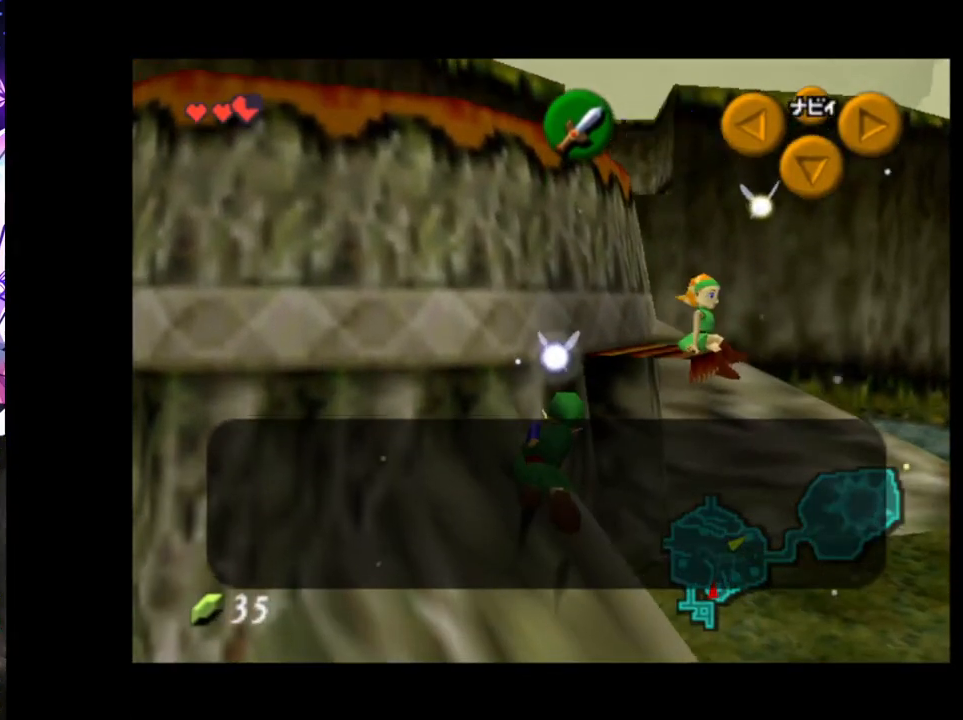
{"buttons": [], "left_stick": "center", "right_stick": "center", "events": []}
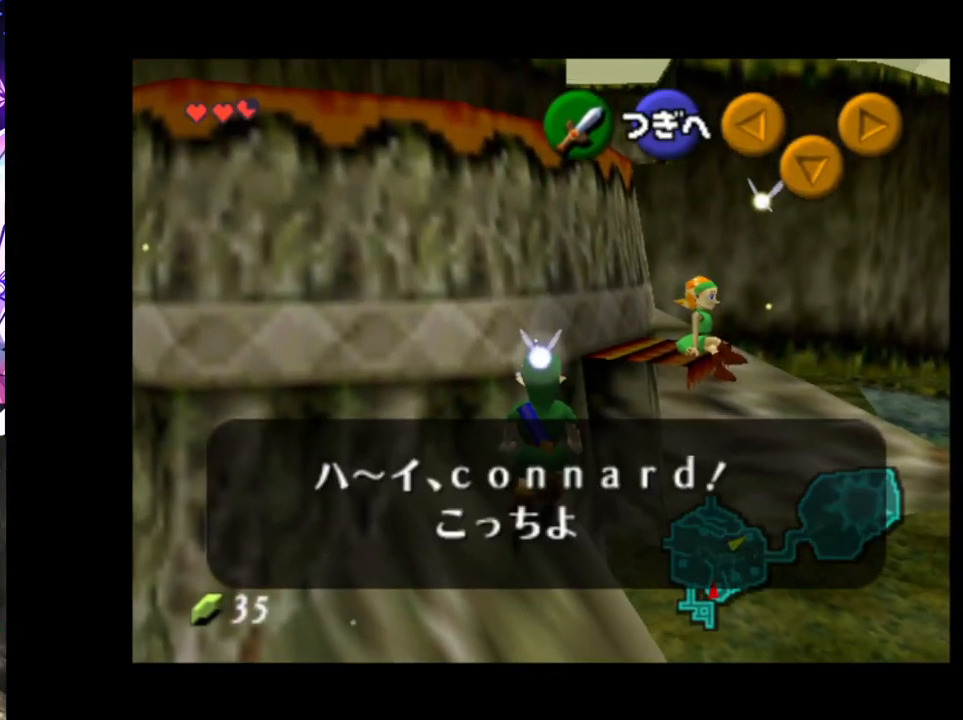
{"buttons": [], "left_stick": "up-right", "right_stick": "center", "events": [[100, "B", "down"], [200, "B", "up"], [267, "B", "down"], [383, "A", "down"], [400, "left_stick", "up-right"], [433, "B", "up"], [450, "A", "up"]]}
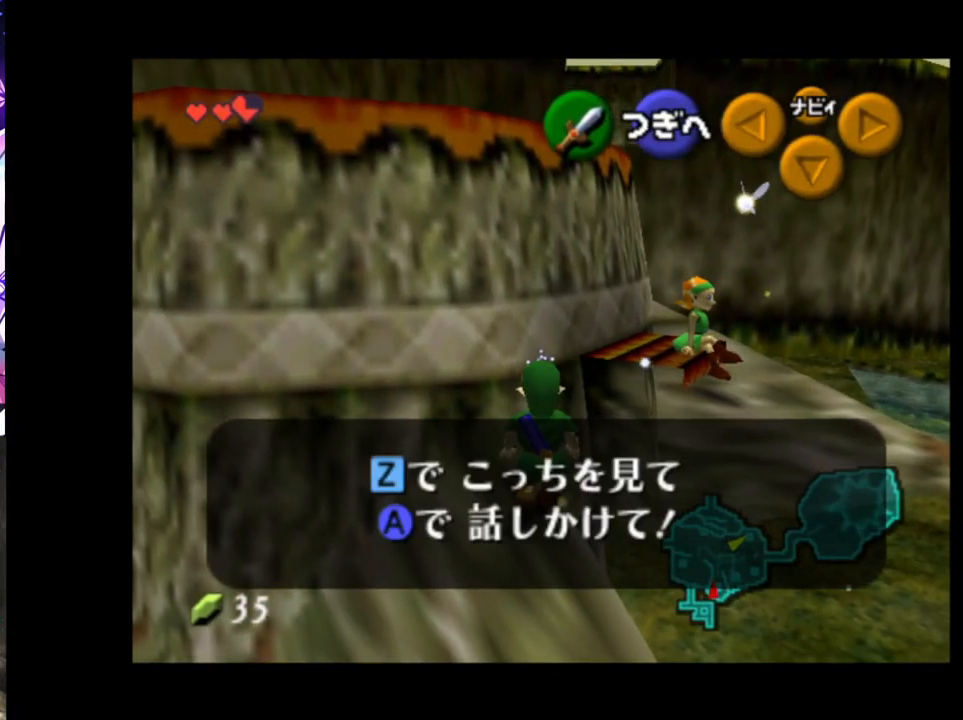
{"buttons": [], "left_stick": "up-left", "right_stick": "center", "events": [[67, "left_stick", "up"], [483, "left_stick", "up-left"]]}